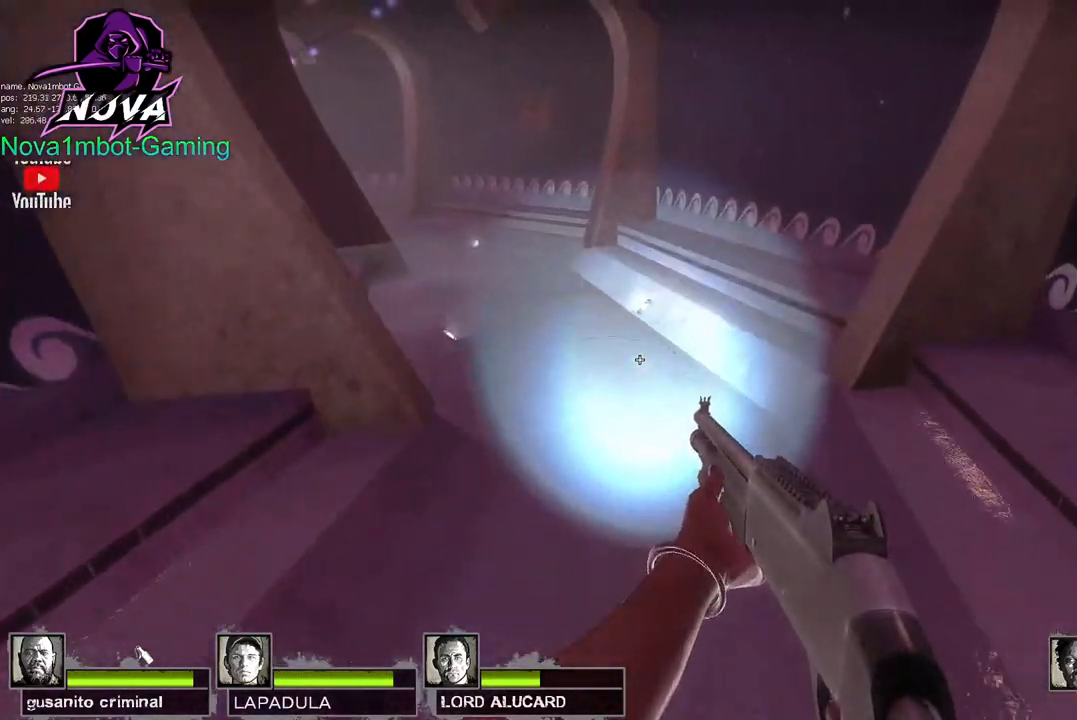
Gameplay with keyboard and mouse; each line is a JSON object with the keys and mouse buttons held at the frame after it. "events" lists presses ("down") and releases ("up") of "1", "2", "3", "4", "5", "a", "alt", "c", "caps_lock", "ctrl", "d", "e", "f", "g", "q", "r", "s", "shift", "space", "t", "tab", "v", "w", "x", "z", "mouse_left", "mouse_wheel" and "mouse_right" between this image and that frame as [ms after this image, input, new state], when the widget could be followed in between. "mouse_left", "mouse_wheel", "mouse_right" = the "left", "wheel", "right" buttons of the "mouse" list. No other keys are recorded. "wheel" means that the mouse wheel is clicked or scrolled. Not read: mouse_move.
{"keys": ["a", "space"], "mouse": [], "events": [[467, "space", "down"]]}
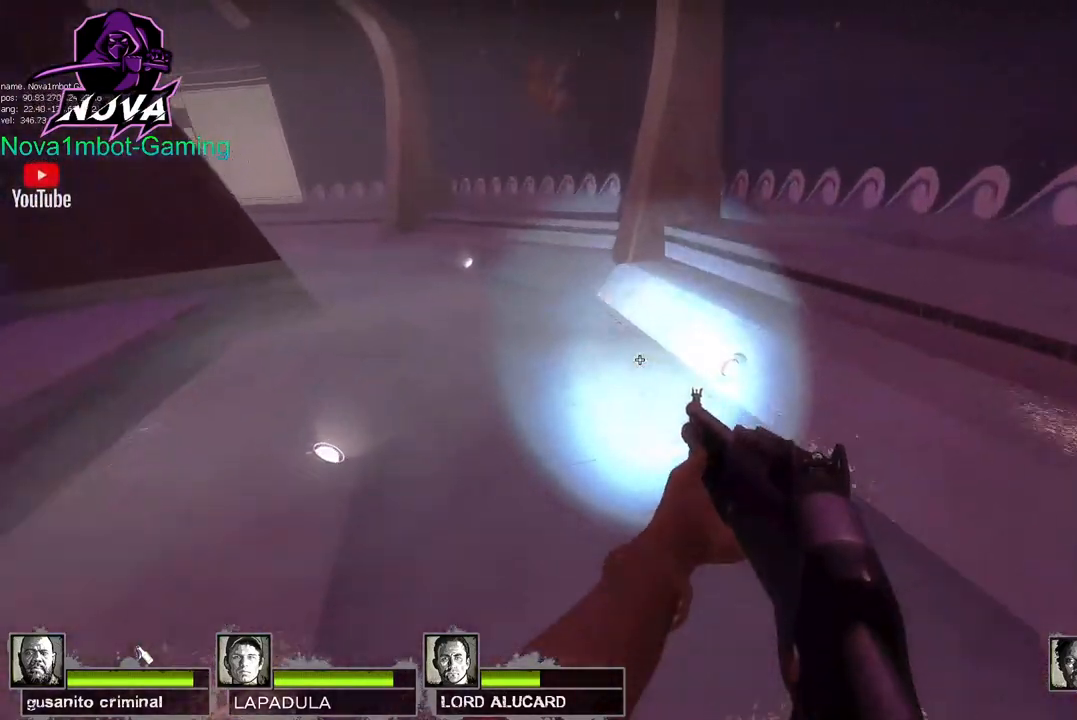
{"keys": ["a"], "mouse": [], "events": [[100, "space", "up"]]}
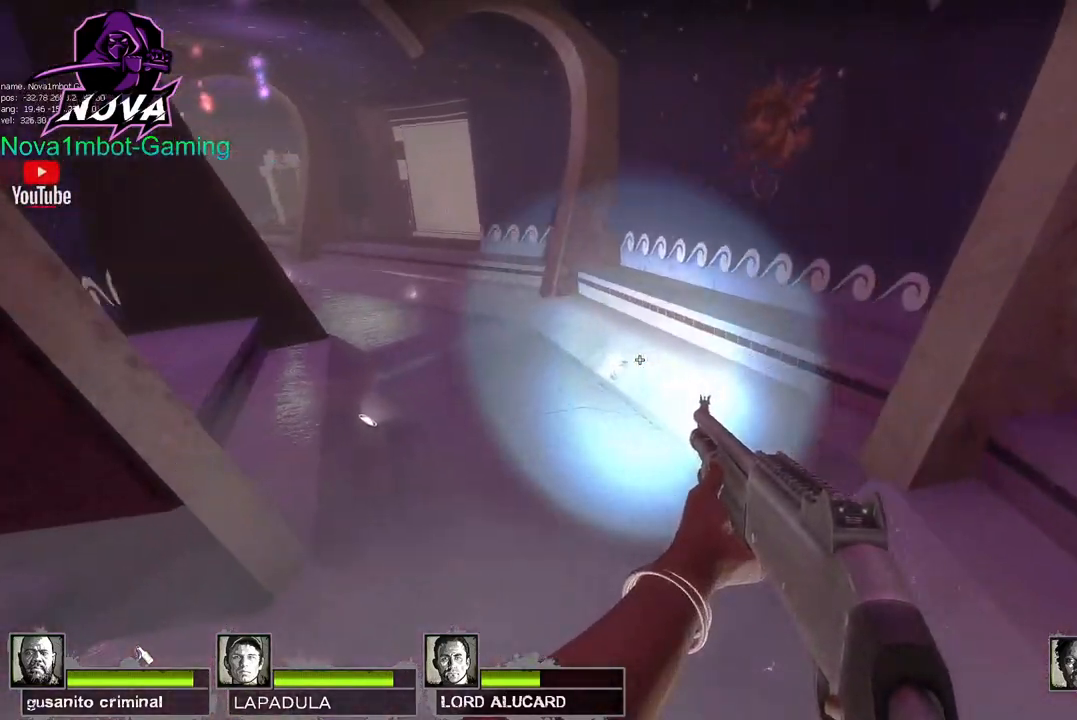
{"keys": ["a"], "mouse": [], "events": [[117, "space", "down"], [267, "space", "up"]]}
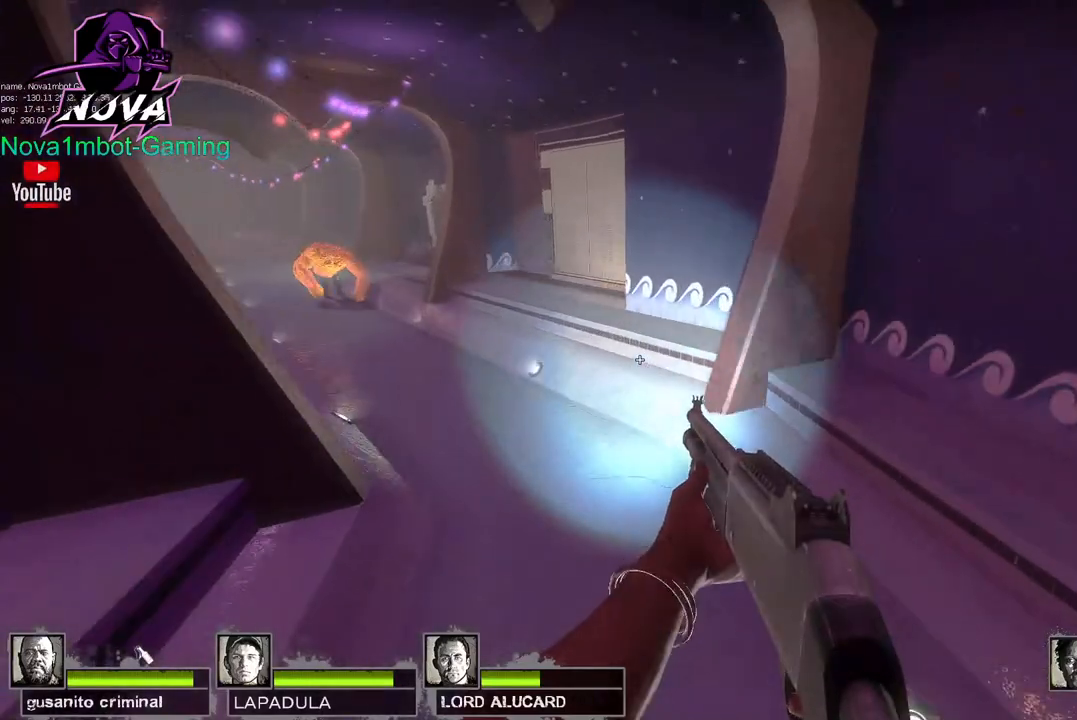
{"keys": ["a"], "mouse": [], "events": [[283, "space", "down"], [417, "space", "up"]]}
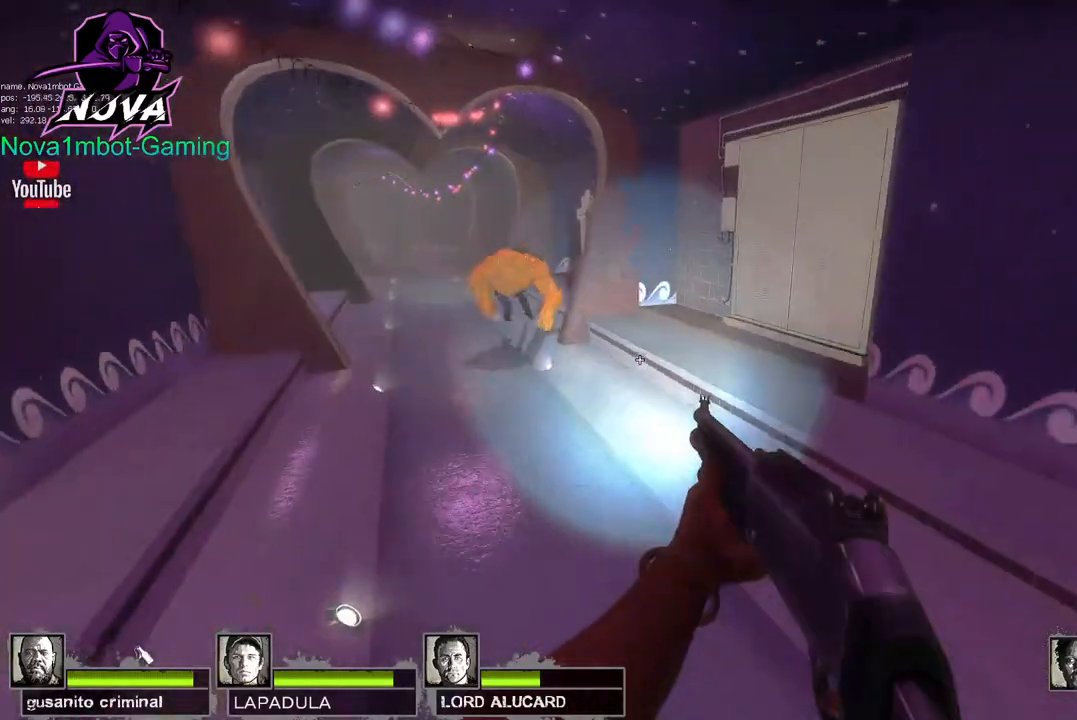
{"keys": ["a", "space"], "mouse": [], "events": [[383, "space", "down"]]}
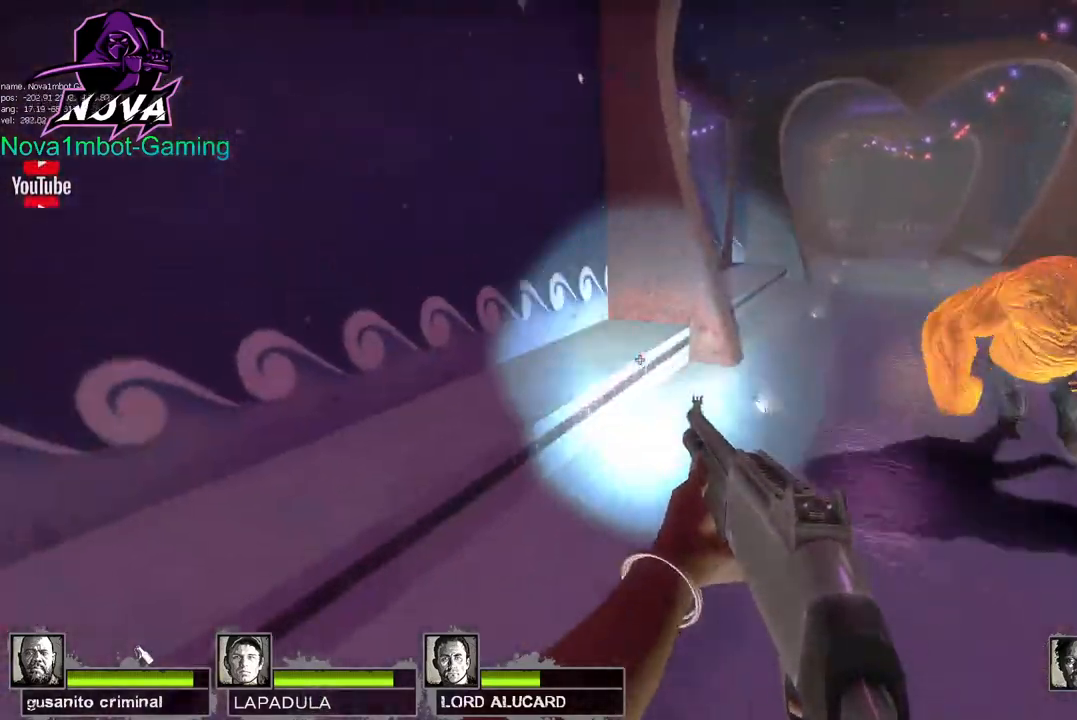
{"keys": ["w"], "mouse": [], "events": [[33, "space", "up"], [217, "a", "up"], [217, "d", "down"], [450, "w", "down"], [500, "d", "up"]]}
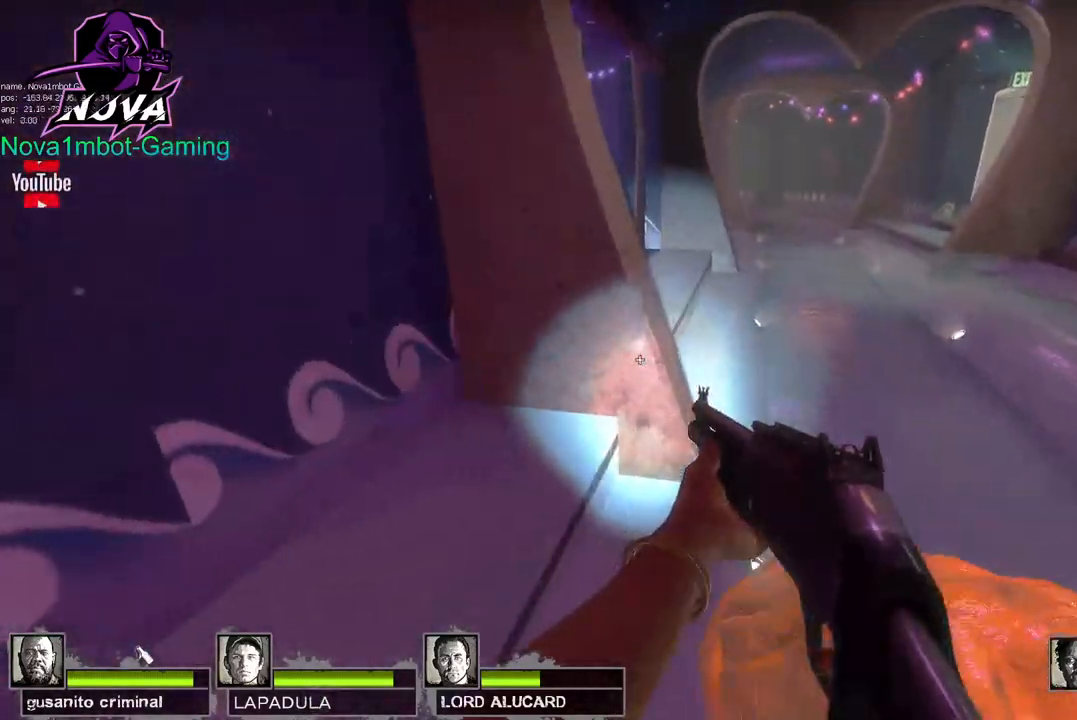
{"keys": ["d"], "mouse": [], "events": [[233, "d", "down"], [417, "w", "up"]]}
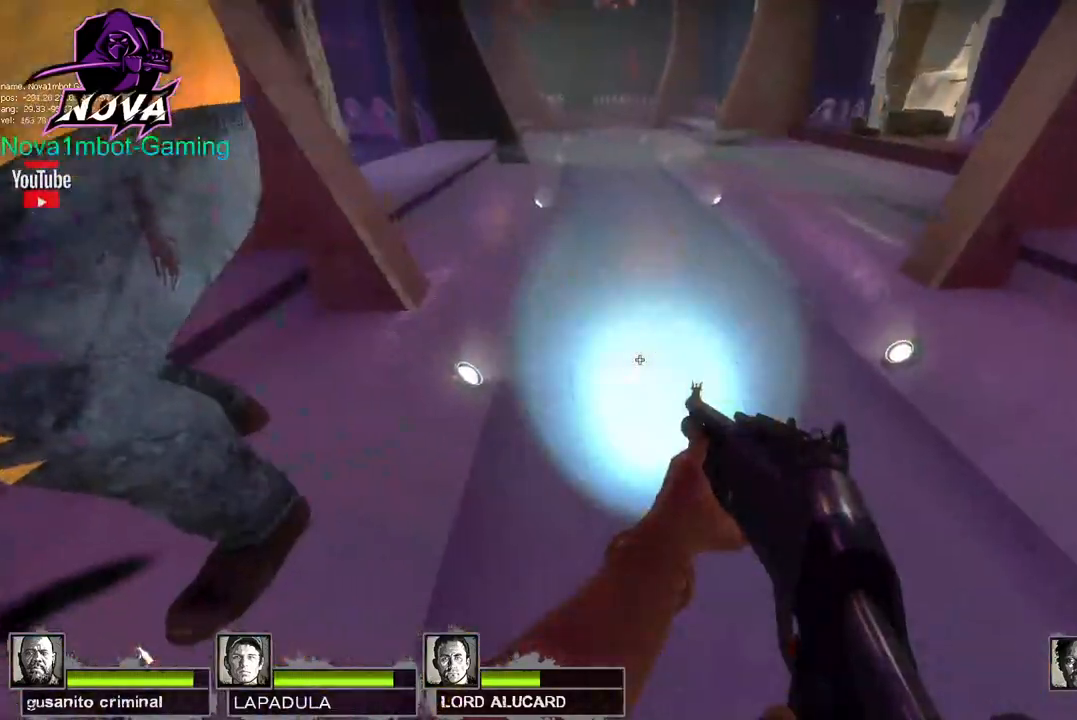
{"keys": ["a"], "mouse": [], "events": [[100, "s", "down"], [200, "d", "up"], [433, "a", "down"], [433, "s", "up"]]}
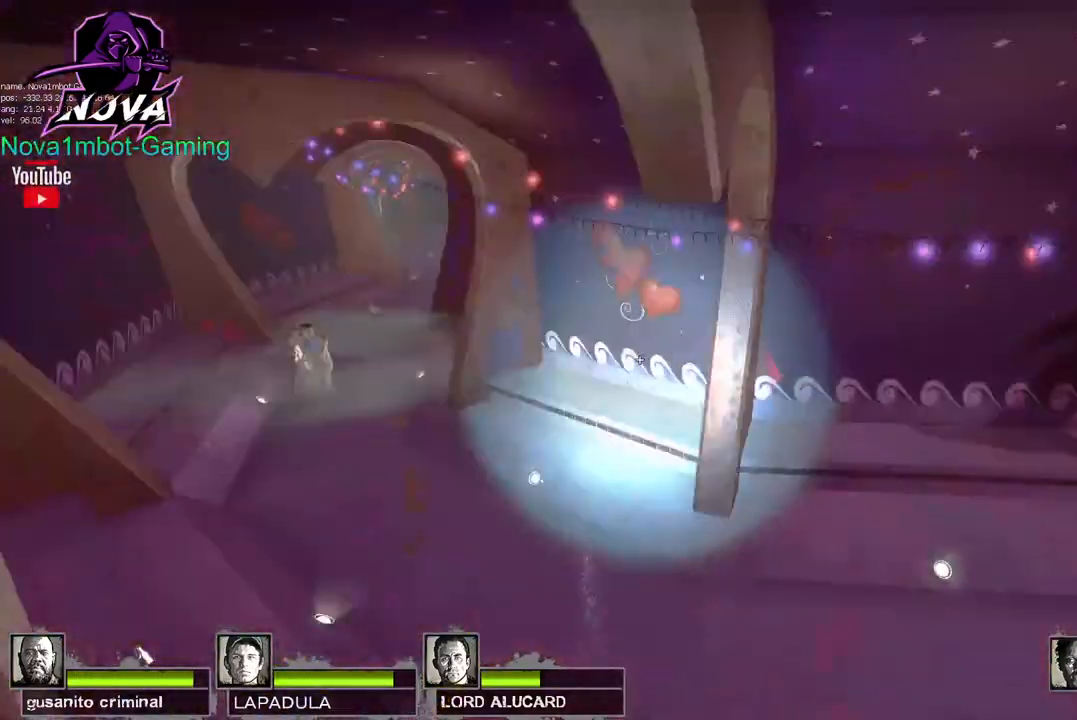
{"keys": ["w"], "mouse": [], "events": [[67, "w", "down"], [217, "a", "up"]]}
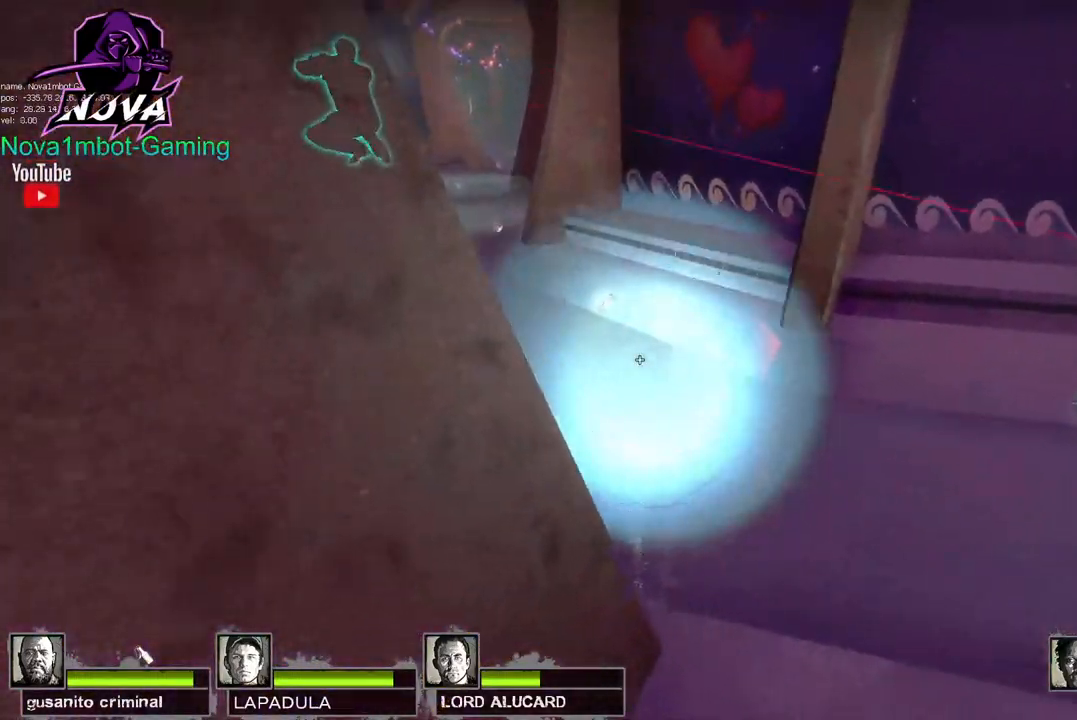
{"keys": ["w"], "mouse": [], "events": [[50, "f", "down"], [133, "f", "up"]]}
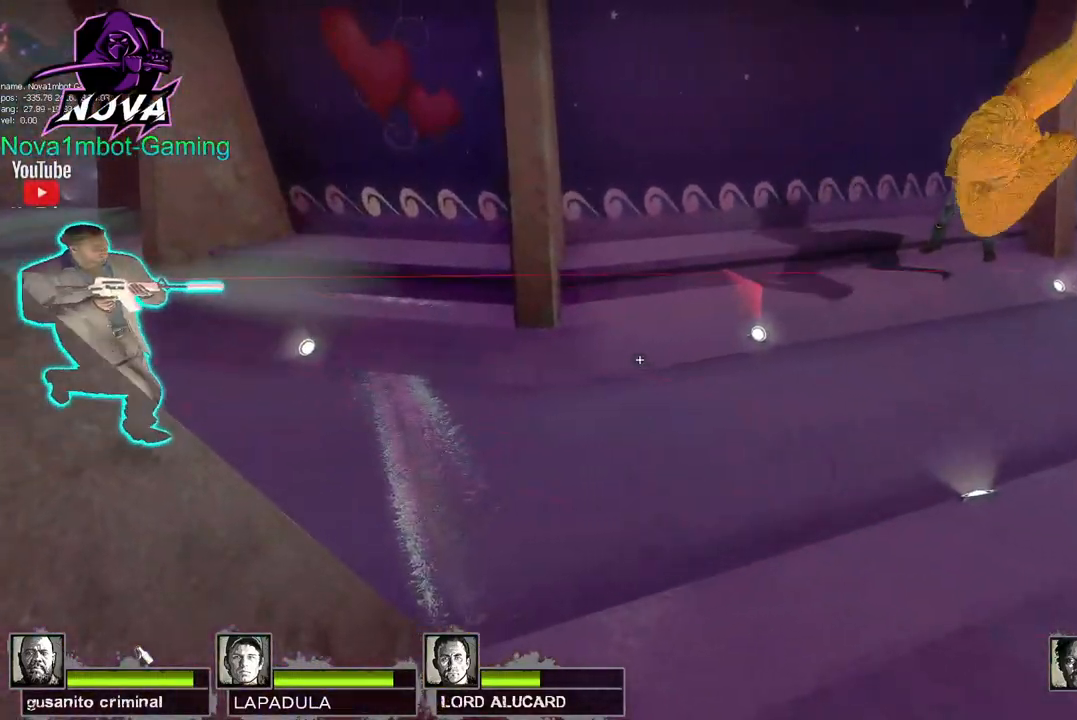
{"keys": ["w"], "mouse": [], "events": [[433, "mouse_wheel", "down"], [483, "mouse_wheel", "up"]]}
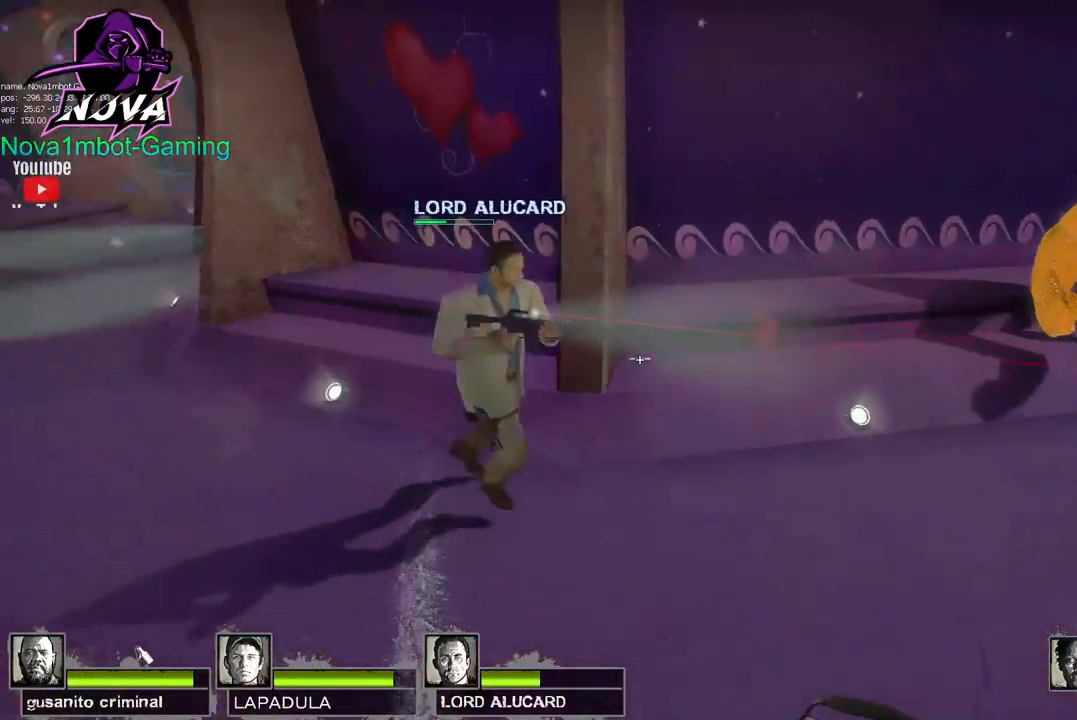
{"keys": ["a", "w"], "mouse": [], "events": [[33, "a", "down"]]}
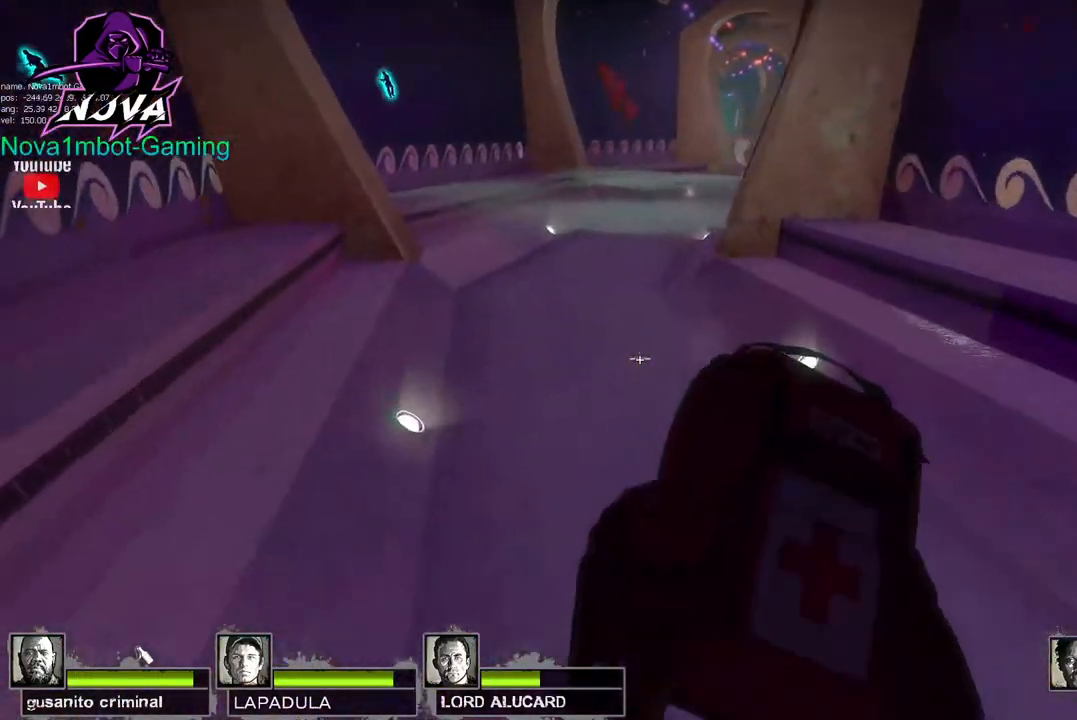
{"keys": ["a"], "mouse": ["left"], "events": [[83, "space", "down"], [133, "space", "up"], [367, "w", "up"], [467, "mouse_left", "down"]]}
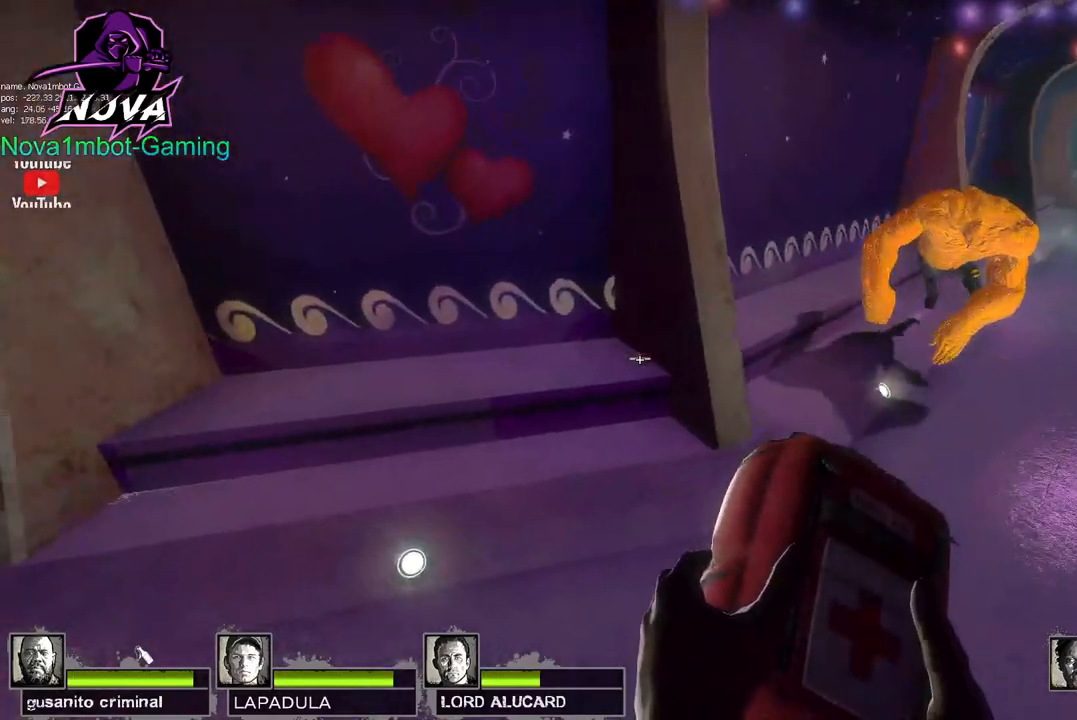
{"keys": [], "mouse": ["left"], "events": [[200, "a", "up"]]}
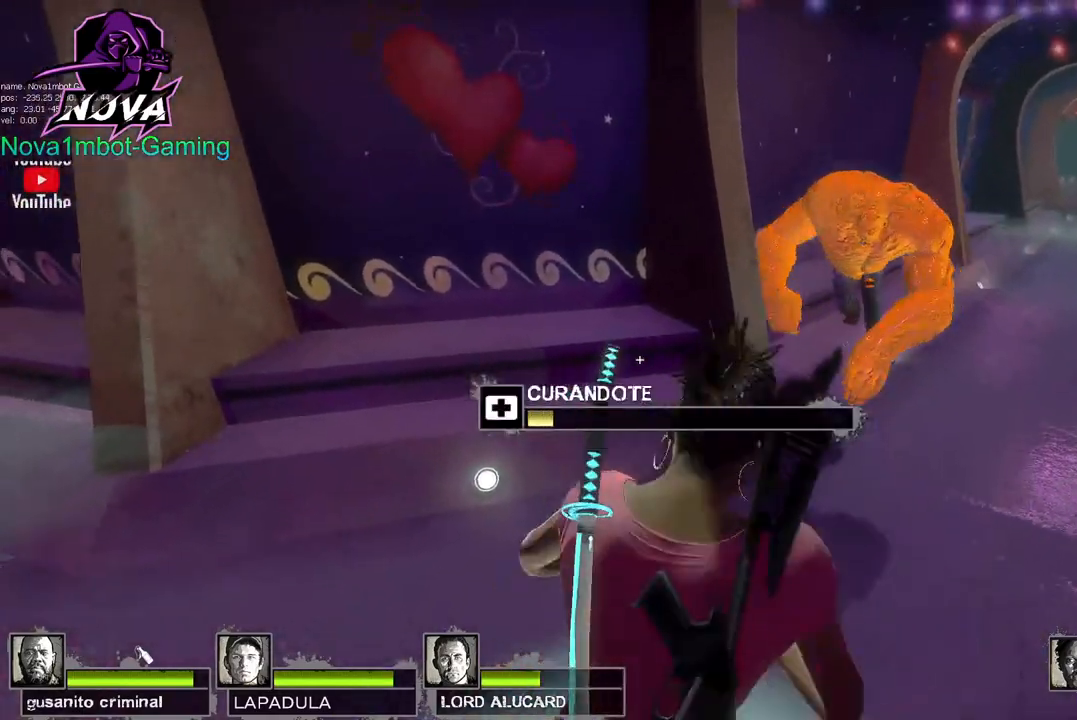
{"keys": [], "mouse": ["left"], "events": []}
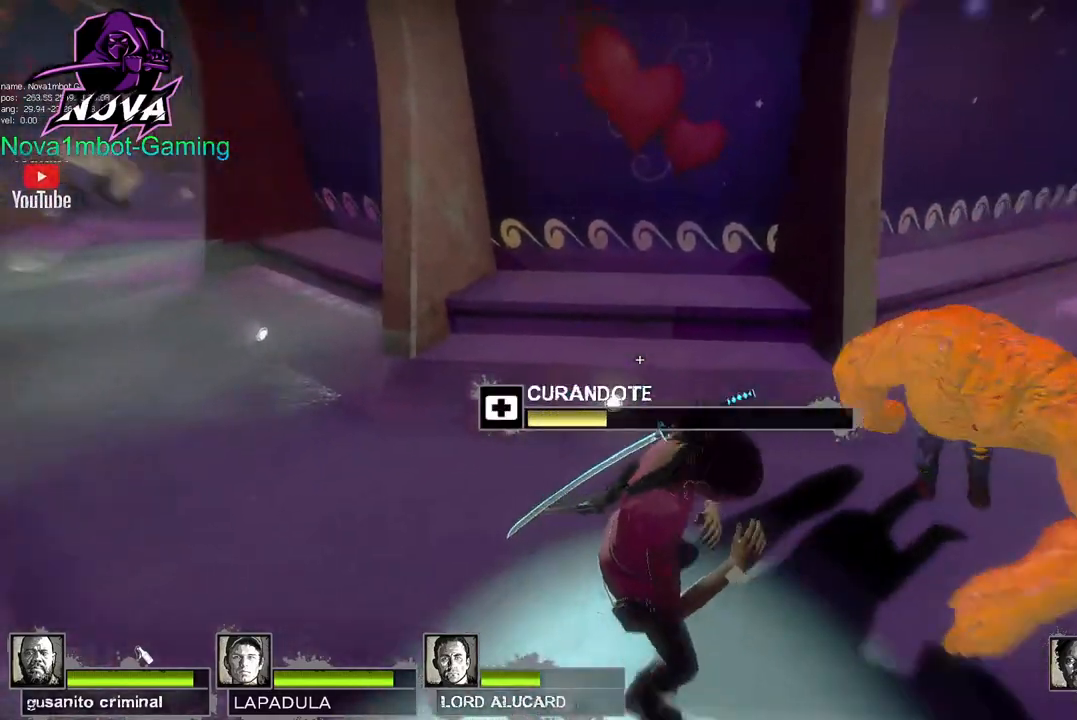
{"keys": [], "mouse": ["left"], "events": []}
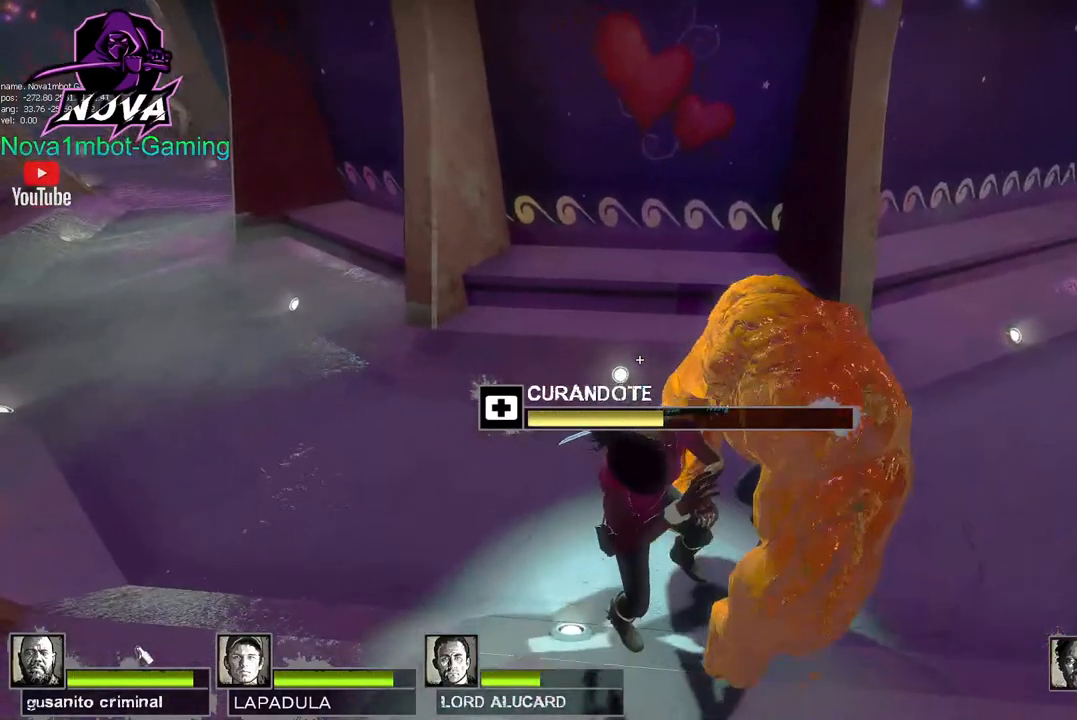
{"keys": [], "mouse": ["left"], "events": []}
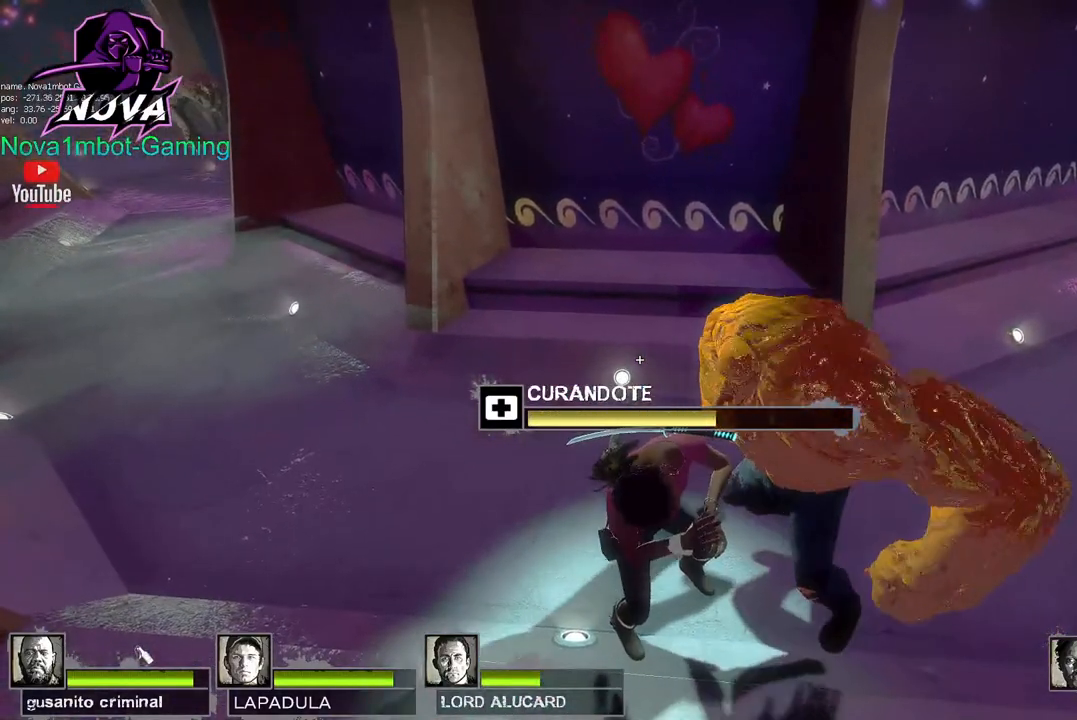
{"keys": [], "mouse": ["left"], "events": []}
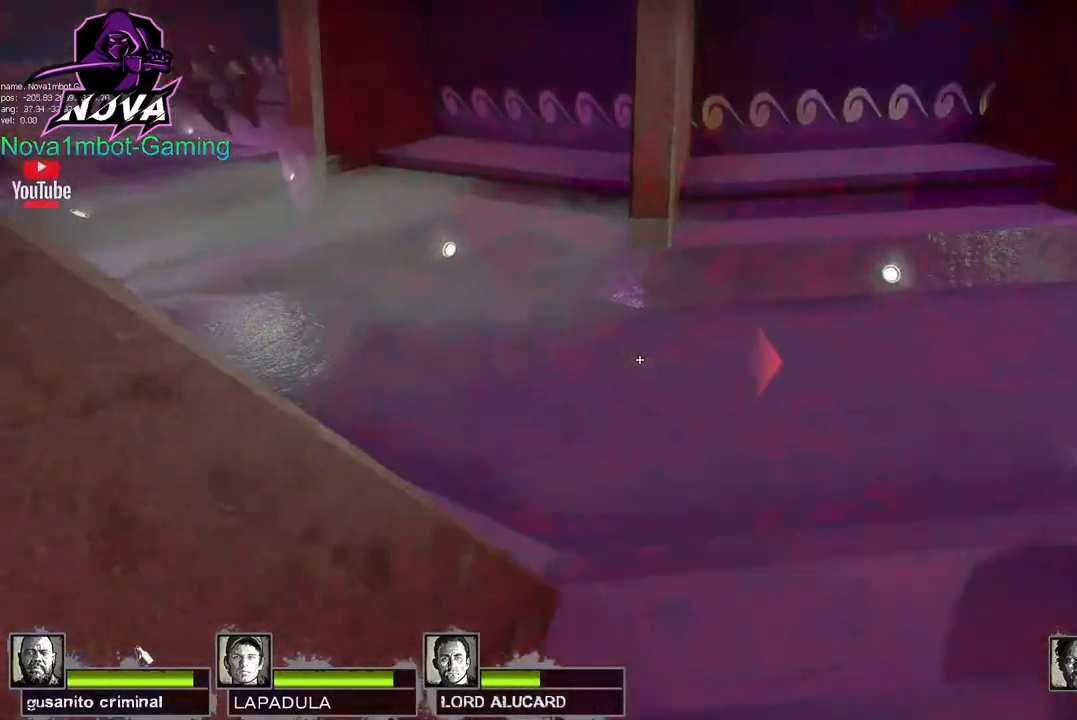
{"keys": ["w"], "mouse": [], "events": [[233, "w", "down"], [283, "mouse_left", "up"]]}
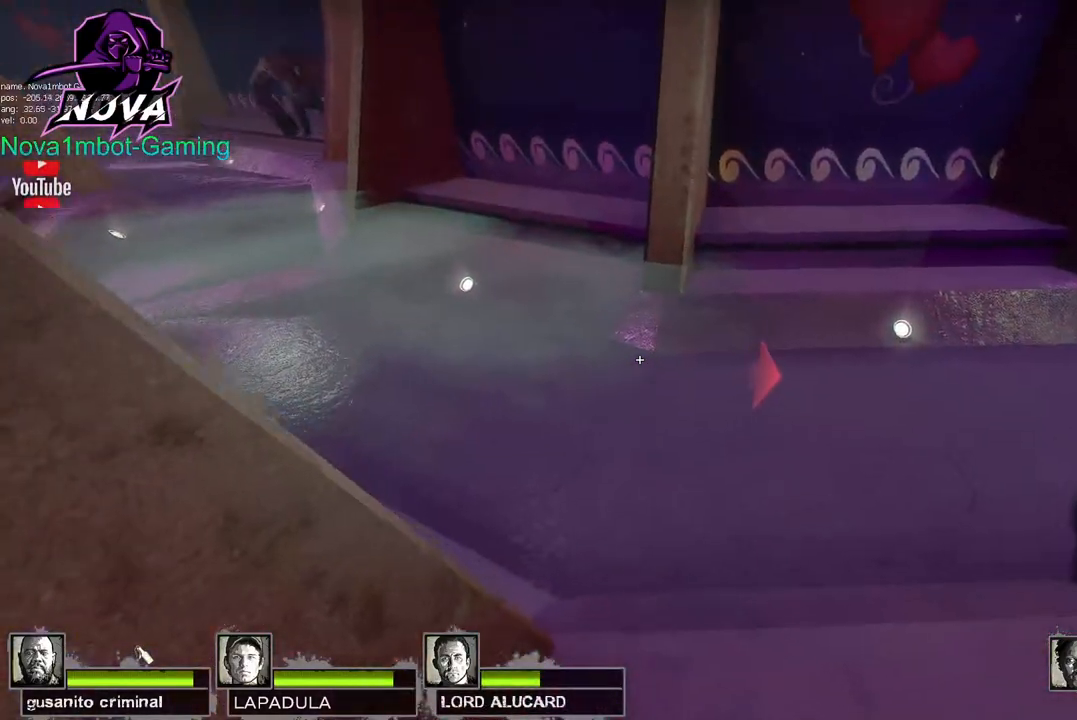
{"keys": ["w"], "mouse": [], "events": [[200, "d", "down"], [483, "d", "up"]]}
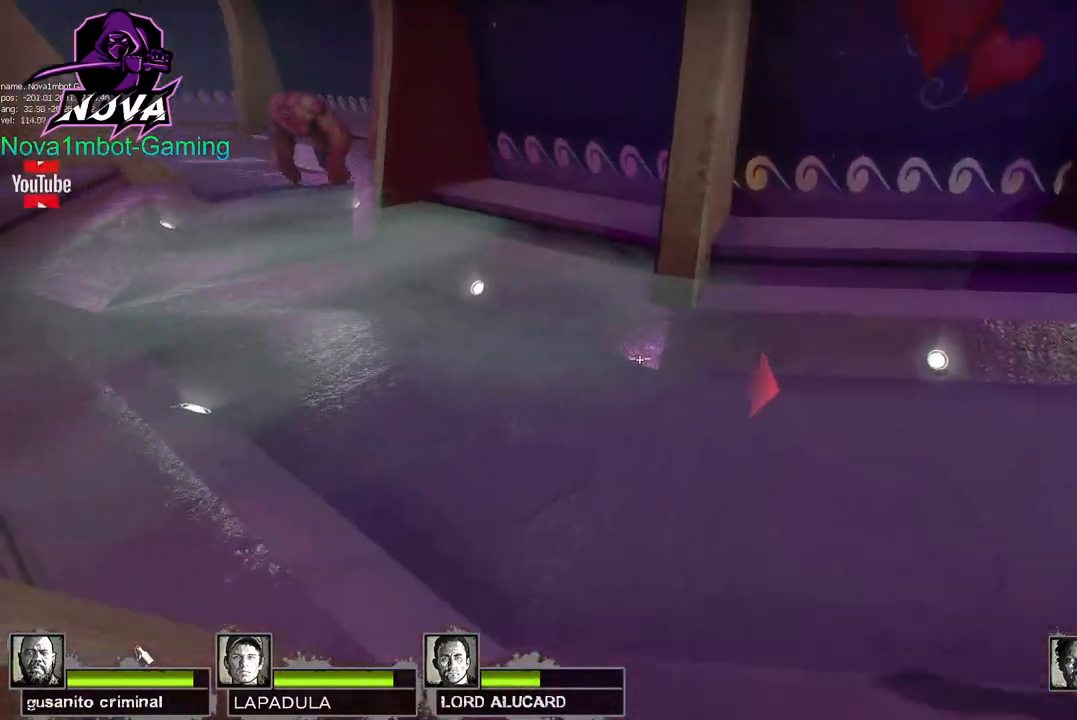
{"keys": ["a", "w"], "mouse": [], "events": [[217, "a", "down"]]}
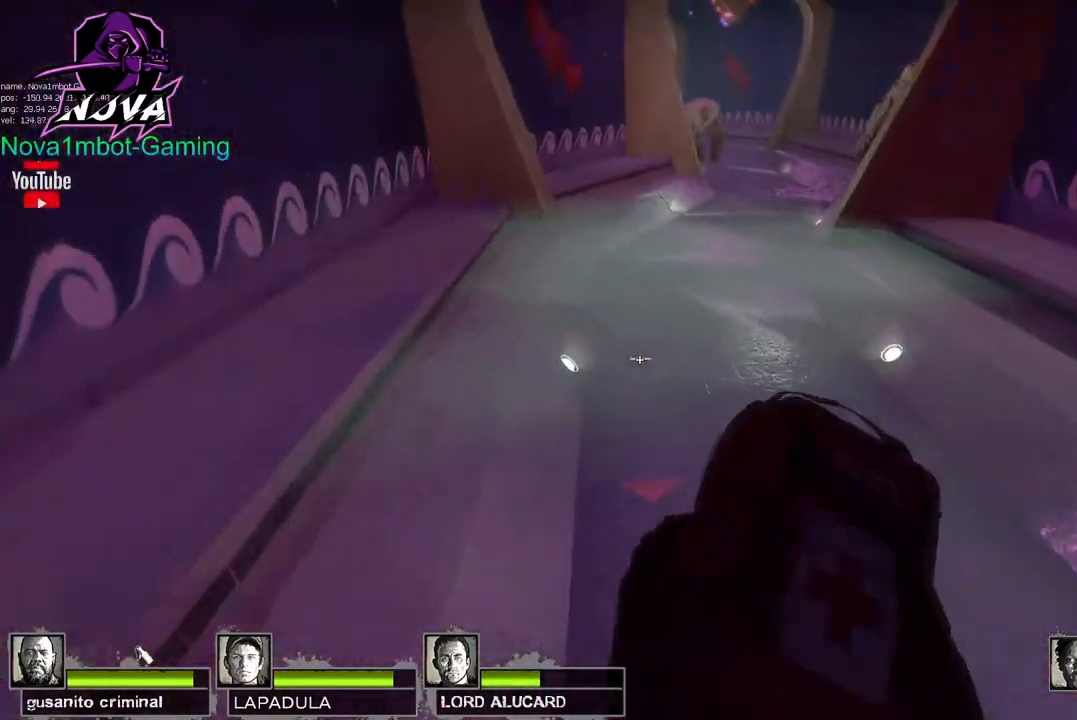
{"keys": ["a"], "mouse": ["left"], "events": [[283, "w", "up"], [417, "mouse_left", "down"]]}
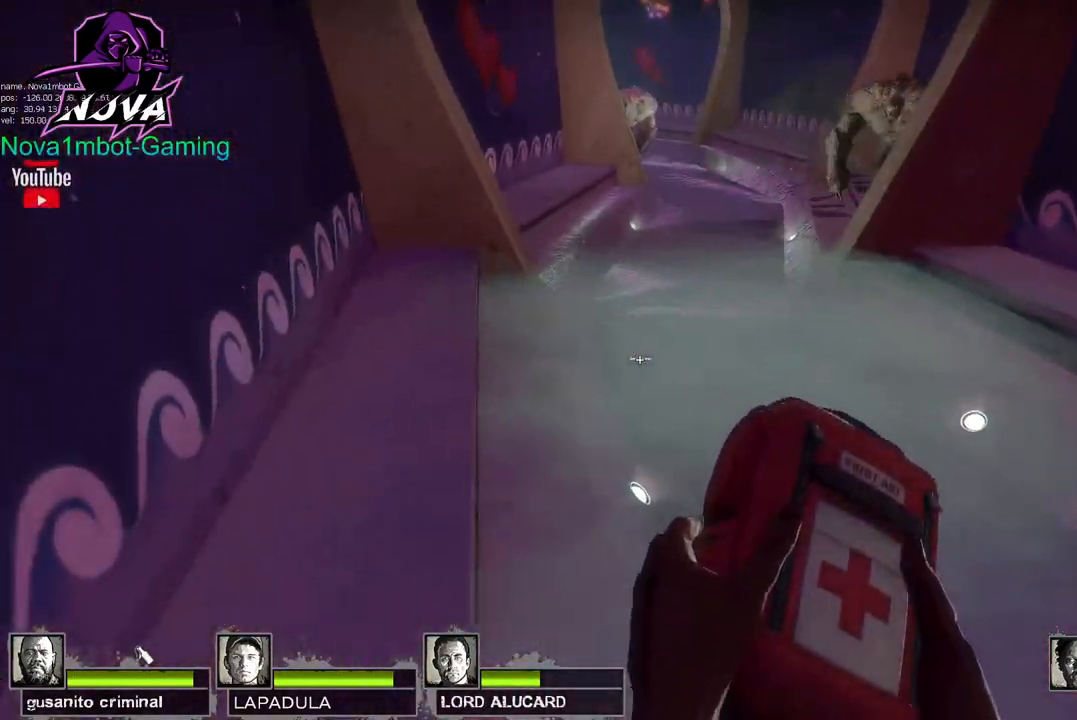
{"keys": [], "mouse": ["left"], "events": [[200, "a", "up"]]}
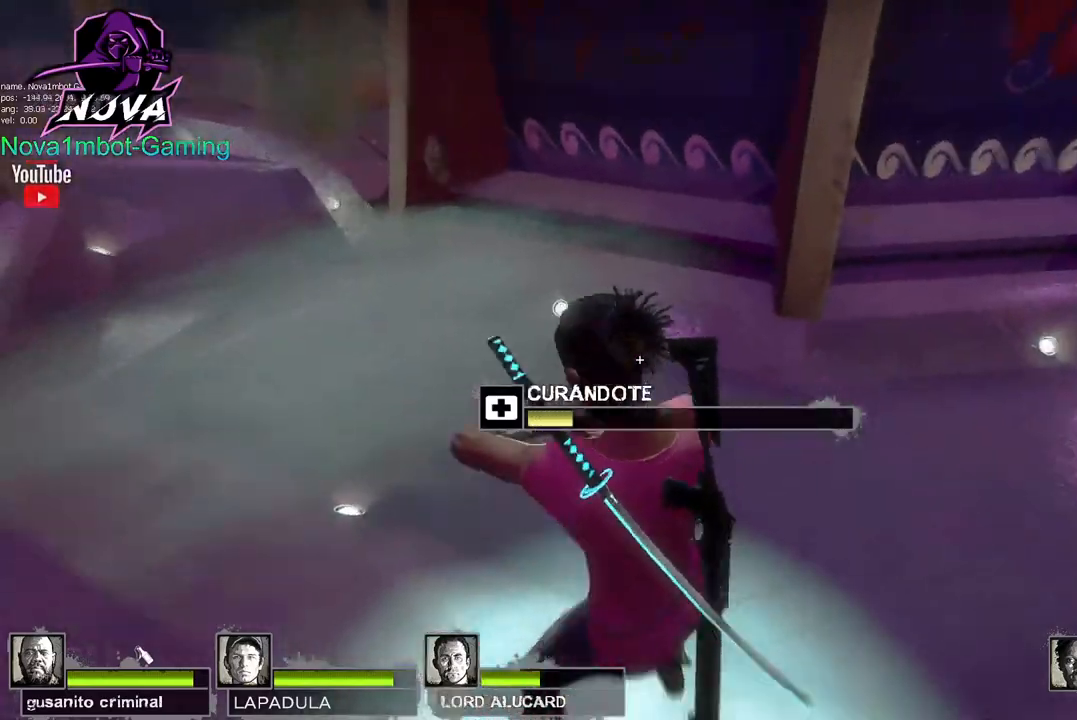
{"keys": ["ctrl"], "mouse": ["left"], "events": [[400, "ctrl", "down"]]}
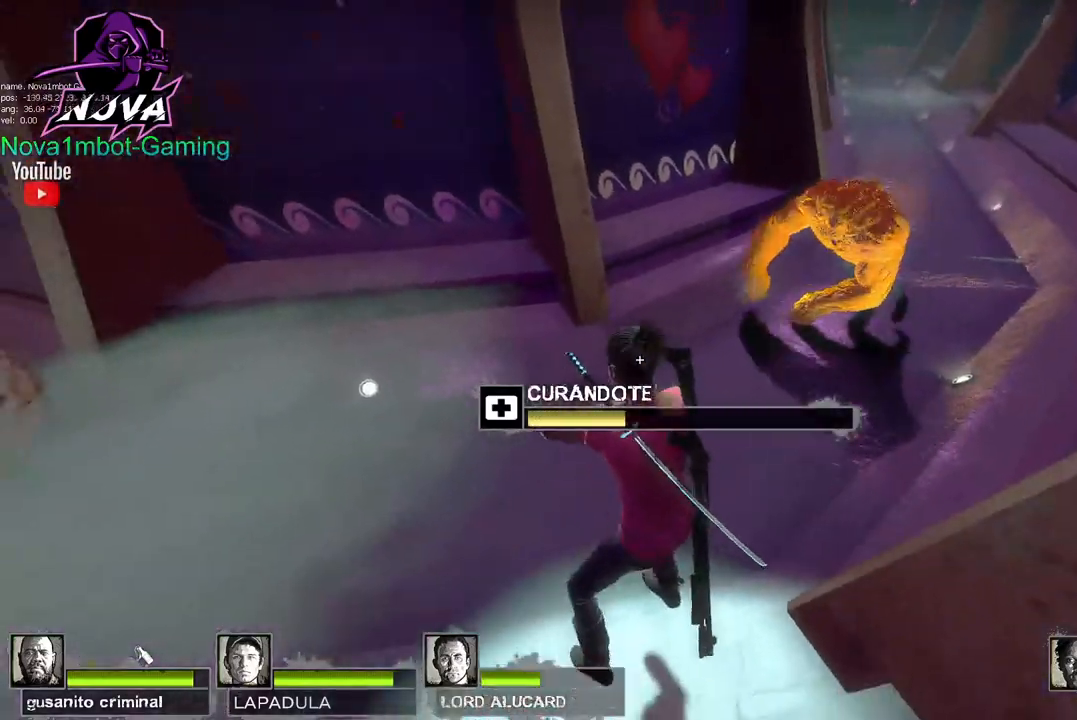
{"keys": [], "mouse": ["left"], "events": [[467, "ctrl", "up"]]}
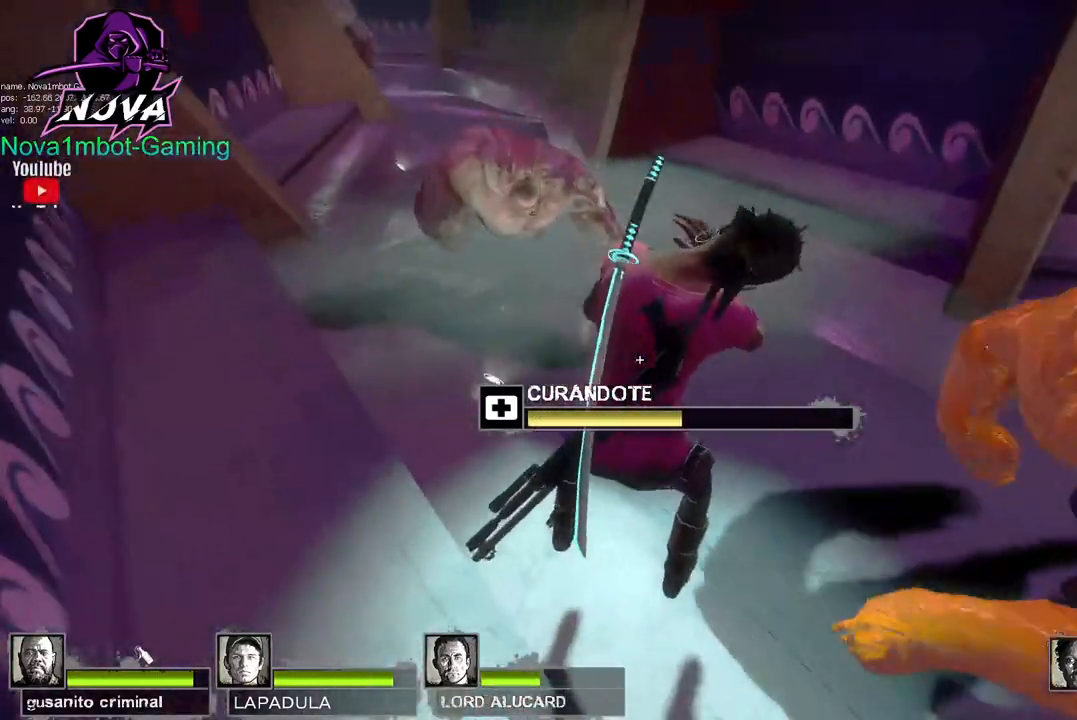
{"keys": [], "mouse": ["left"], "events": []}
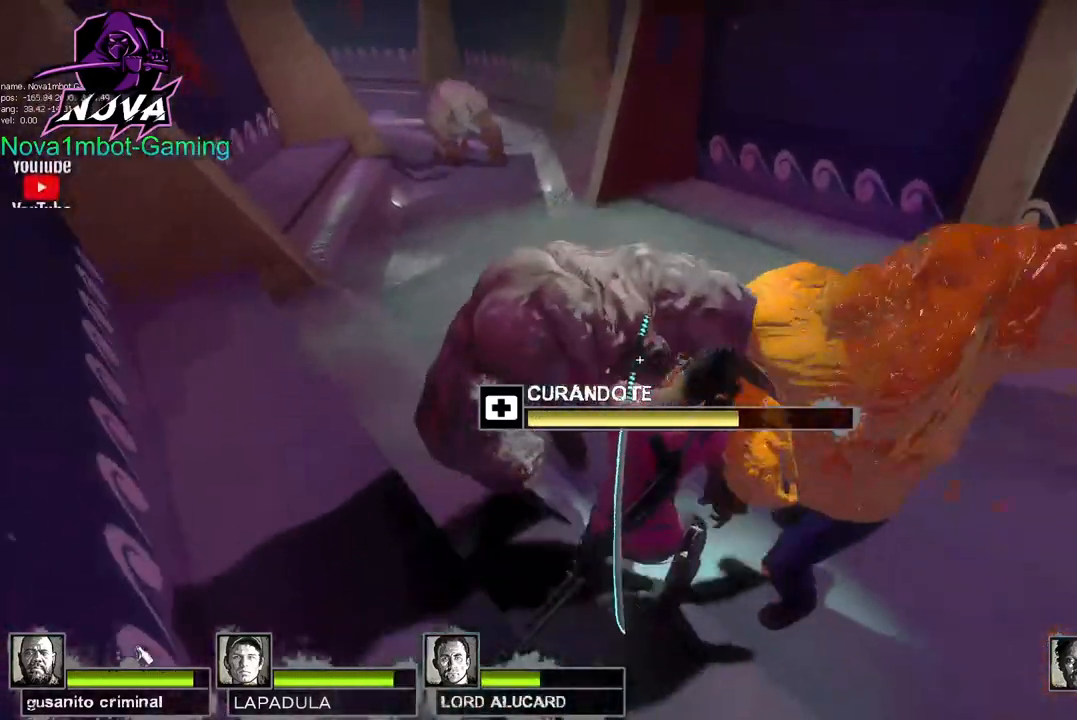
{"keys": [], "mouse": ["left"], "events": []}
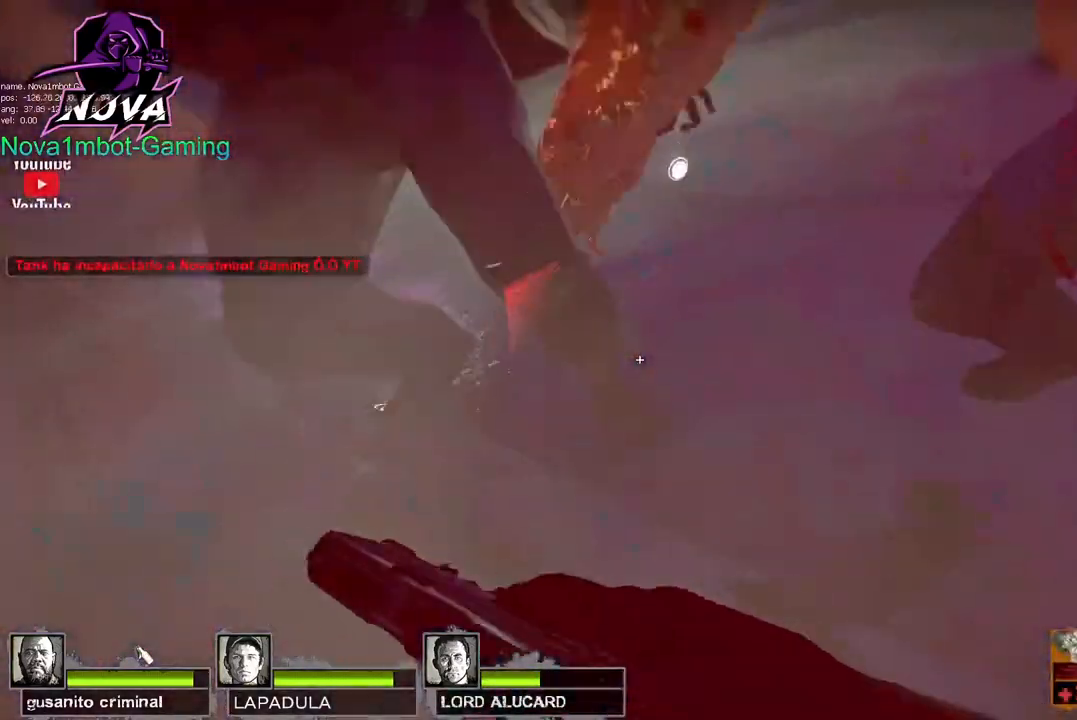
{"keys": ["ctrl"], "mouse": [], "events": [[133, "mouse_left", "up"], [367, "ctrl", "down"]]}
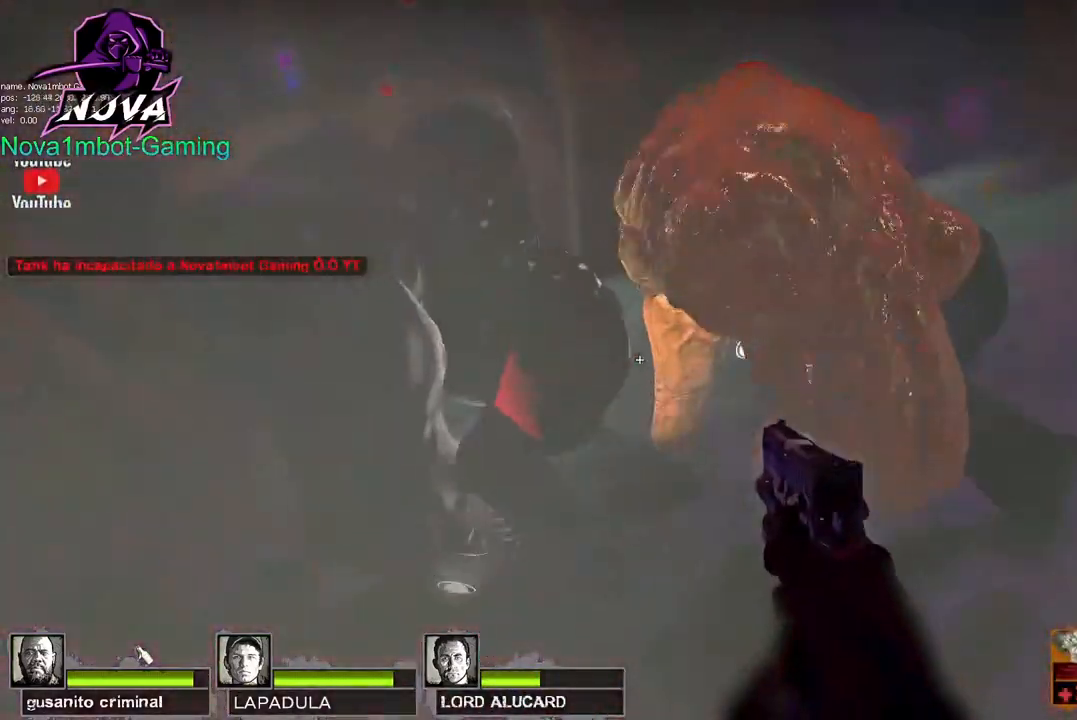
{"keys": [], "mouse": [], "events": [[50, "ctrl", "up"], [300, "f", "down"], [383, "f", "up"]]}
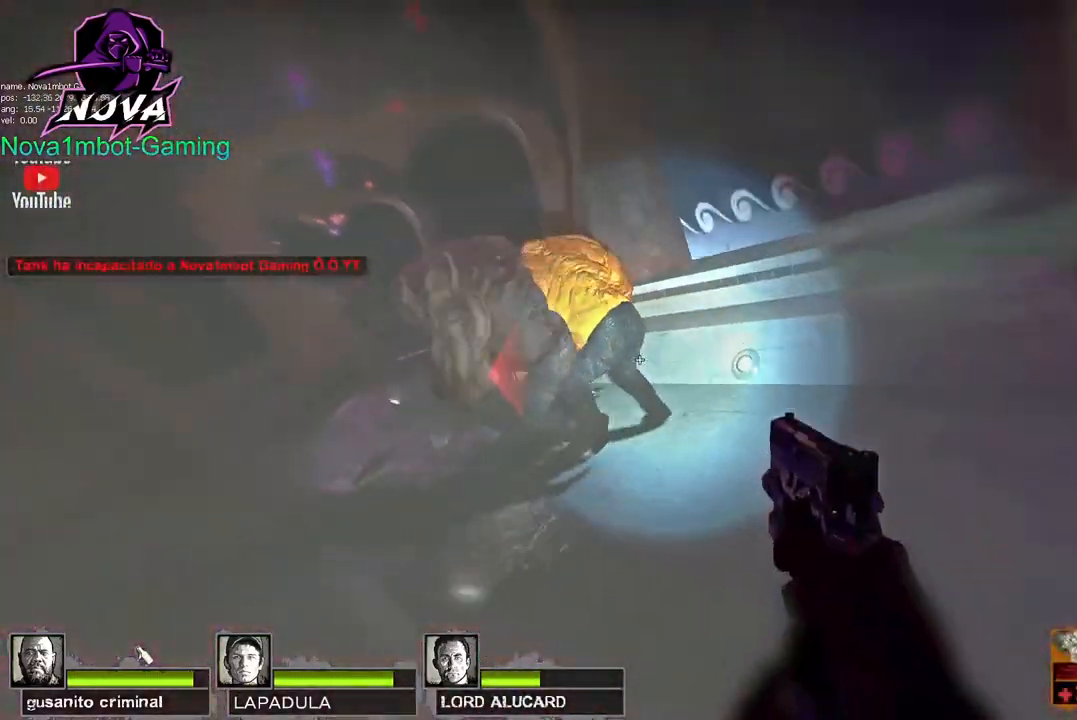
{"keys": [], "mouse": [], "events": [[167, "f", "down"], [267, "f", "up"]]}